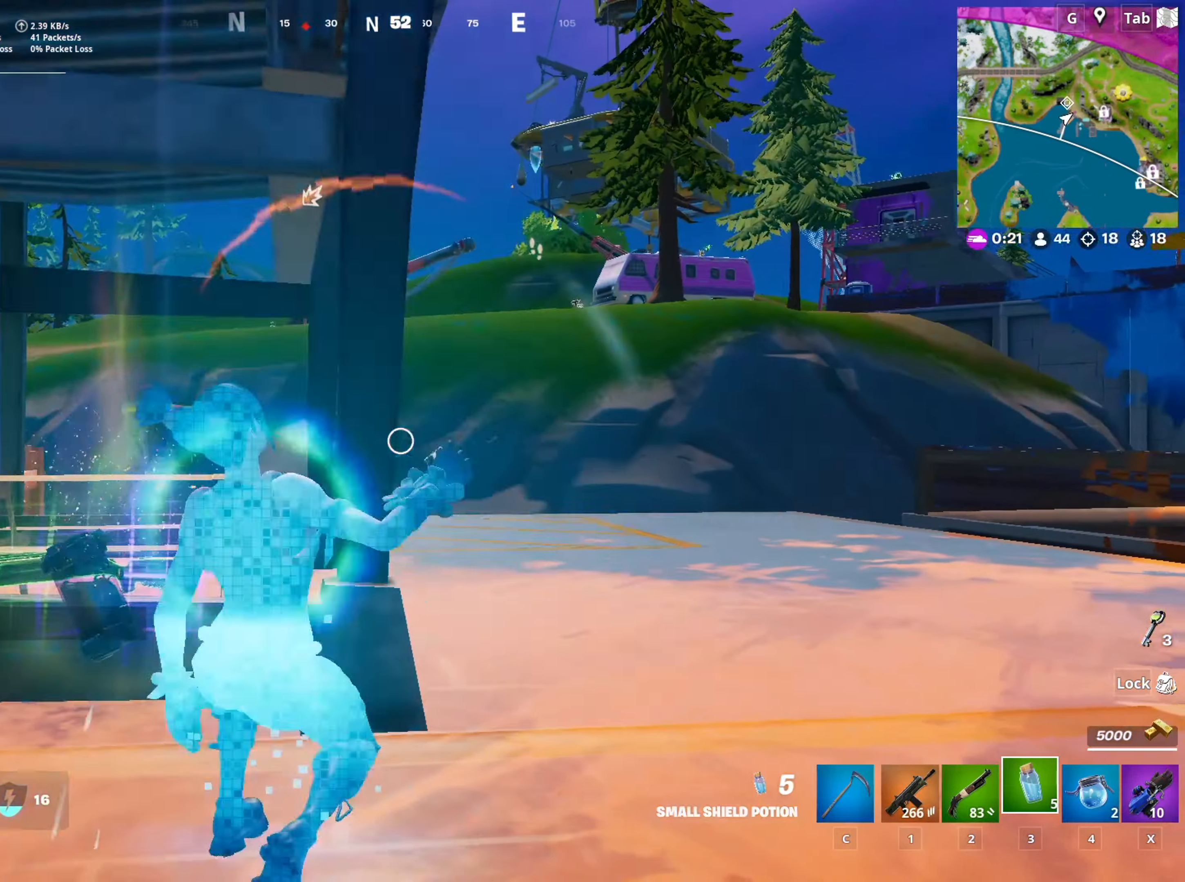
Gameplay with keyboard and mouse; each line is a JSON object with the keys and mouse buttons held at the frame after it. "events" lists presses ("down") and releases ("up") of "1", "2", "3", "4", "5", "a", "alt", "c", "caps_lock", "ctrl", "d", "e", "f", "g", "q", "r", "s", "shift", "space", "t", "tab", "v", "w", "x", "z", "mouse_left", "mouse_wheel" and "mouse_right" between this image and that frame as [ms after this image, input, new state], when the widget could be followed in between. "mouse_left", "mouse_wheel", "mouse_right" = the "left", "wheel", "right" buttons of the "mouse" list. No other keys are recorded. "wheel" means that the mouse wheel is clicked or scrolled. "mouse_move" is the direction in which the mouse moves at that frame (one of eight, or "still"), when it could be read.
{"keys": [], "mouse": [], "mouse_move": "still", "events": [[84, "mouse_left", "up"], [84, "s", "up"], [117, "mouse_left", "down"], [217, "mouse_left", "up"], [267, "mouse_left", "down"], [367, "mouse_left", "up"]]}
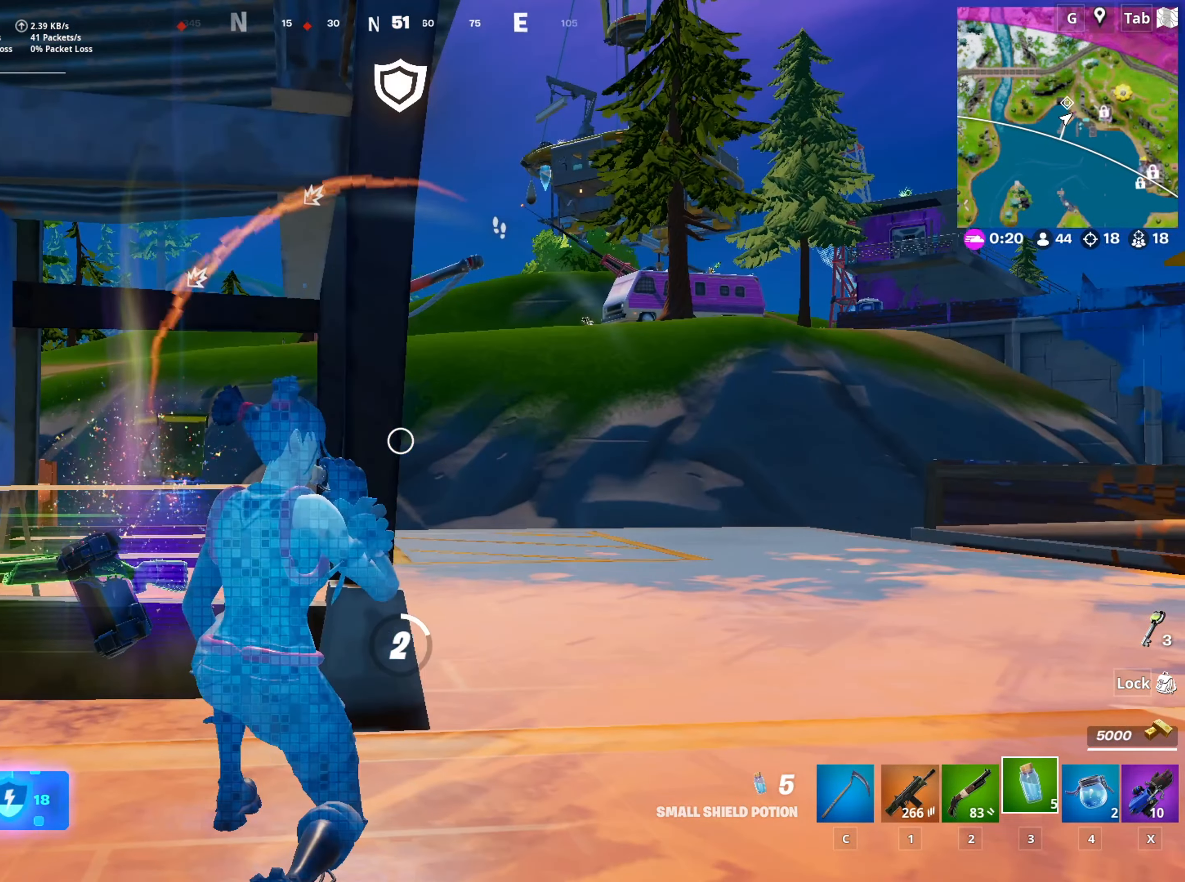
{"keys": [], "mouse": [], "mouse_move": "still", "events": []}
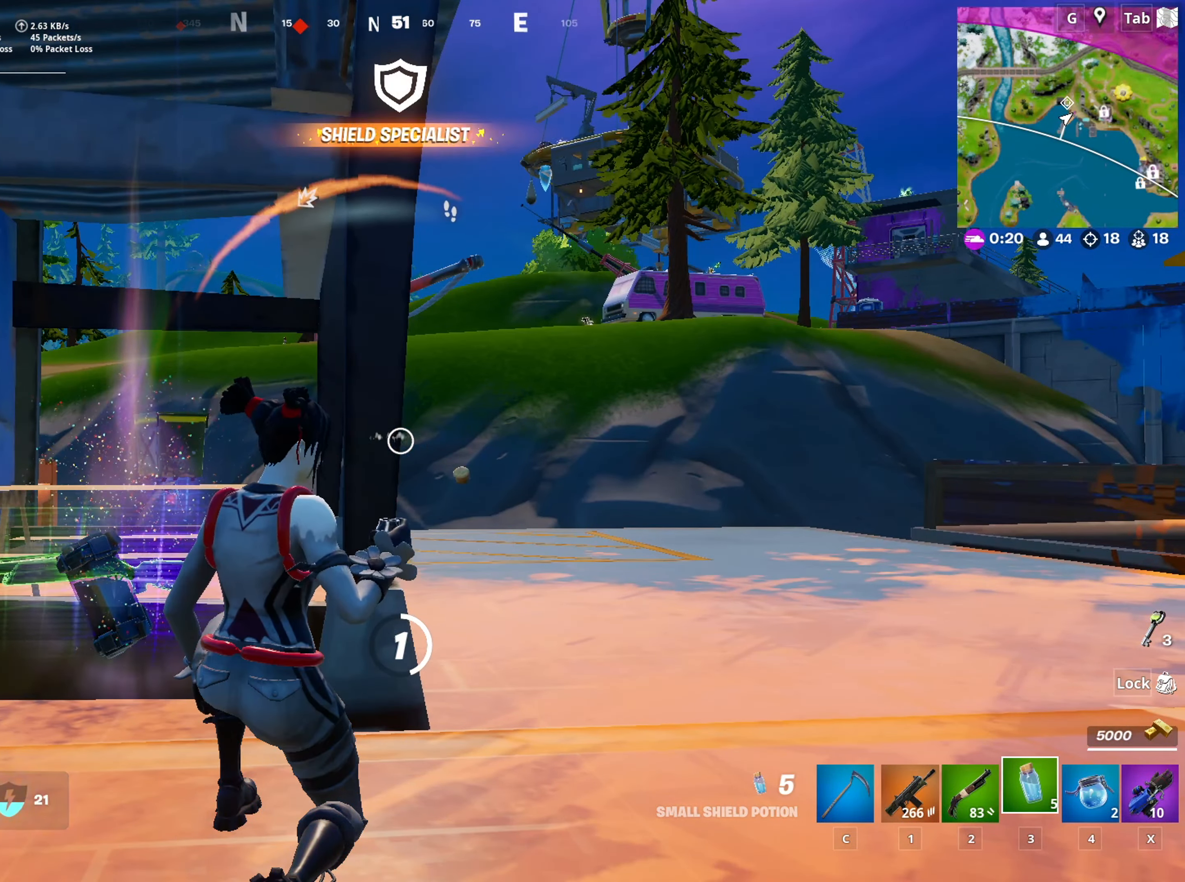
{"keys": [], "mouse": [], "mouse_move": "still", "events": []}
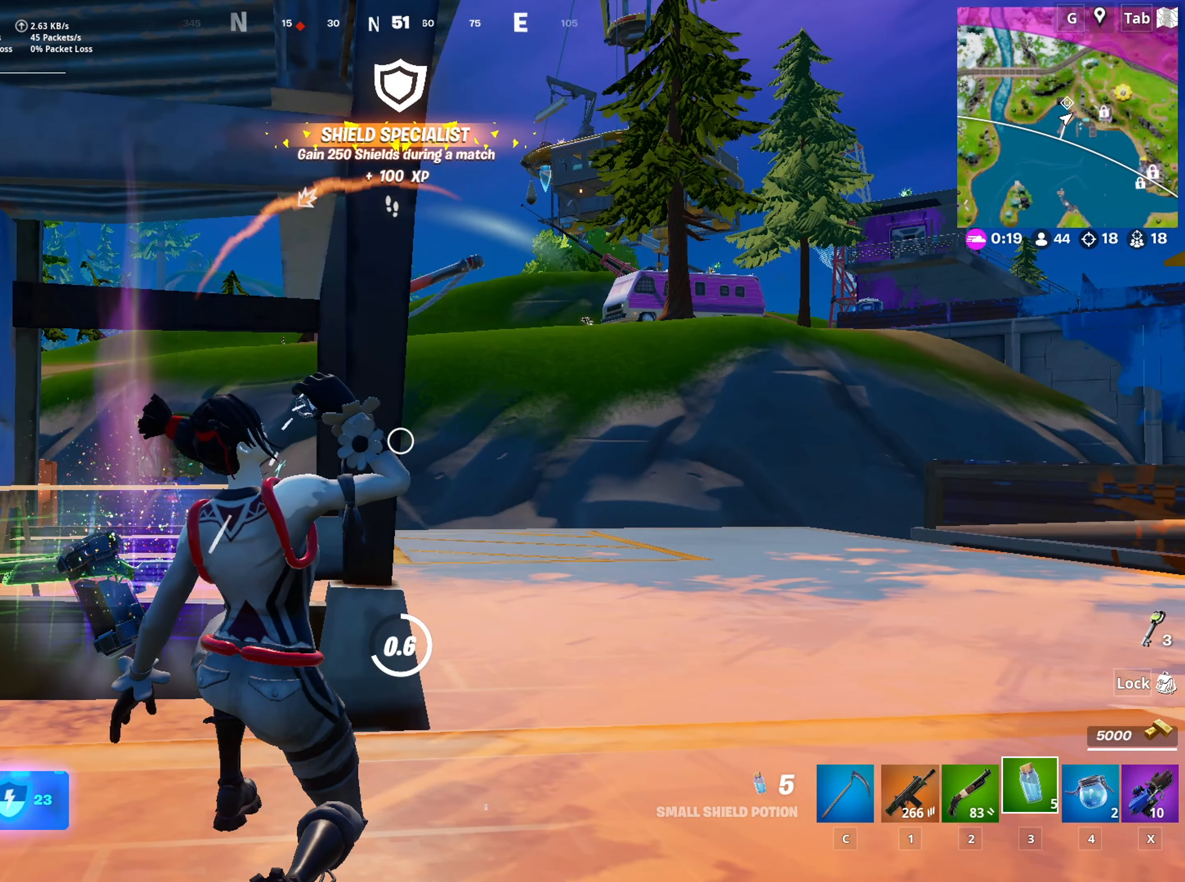
{"keys": [], "mouse": [], "mouse_move": "down", "events": []}
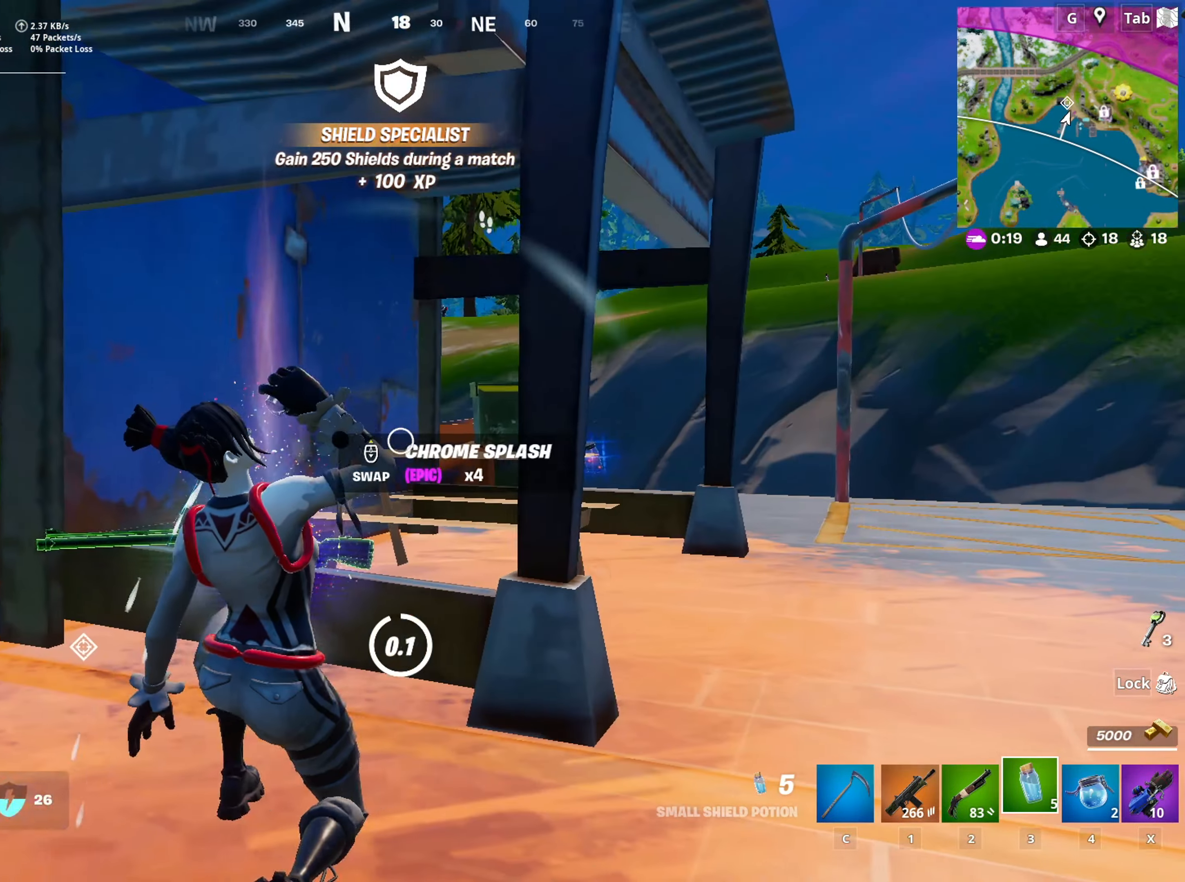
{"keys": ["space", "w"], "mouse": [], "mouse_move": "down-right", "events": [[50, "d", "down"], [234, "w", "down"], [334, "1", "down"], [417, "d", "up"], [417, "space", "down"], [467, "1", "up"]]}
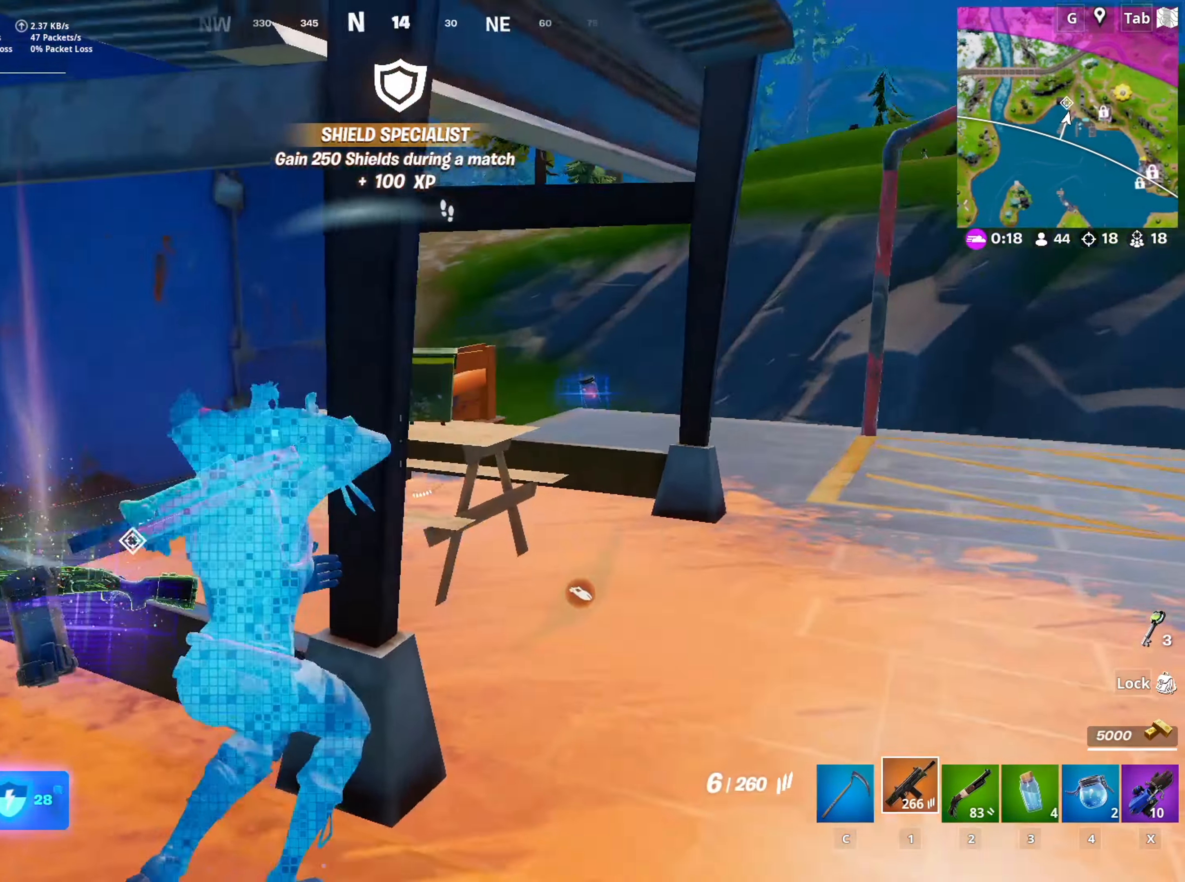
{"keys": ["a"], "mouse": [], "mouse_move": "still", "events": [[16, "r", "down"], [16, "w", "up"], [66, "space", "up"], [116, "r", "up"], [150, "a", "down"], [200, "r", "down"], [300, "r", "up"], [300, "space", "down"], [350, "r", "down"], [483, "r", "up"], [483, "space", "up"]]}
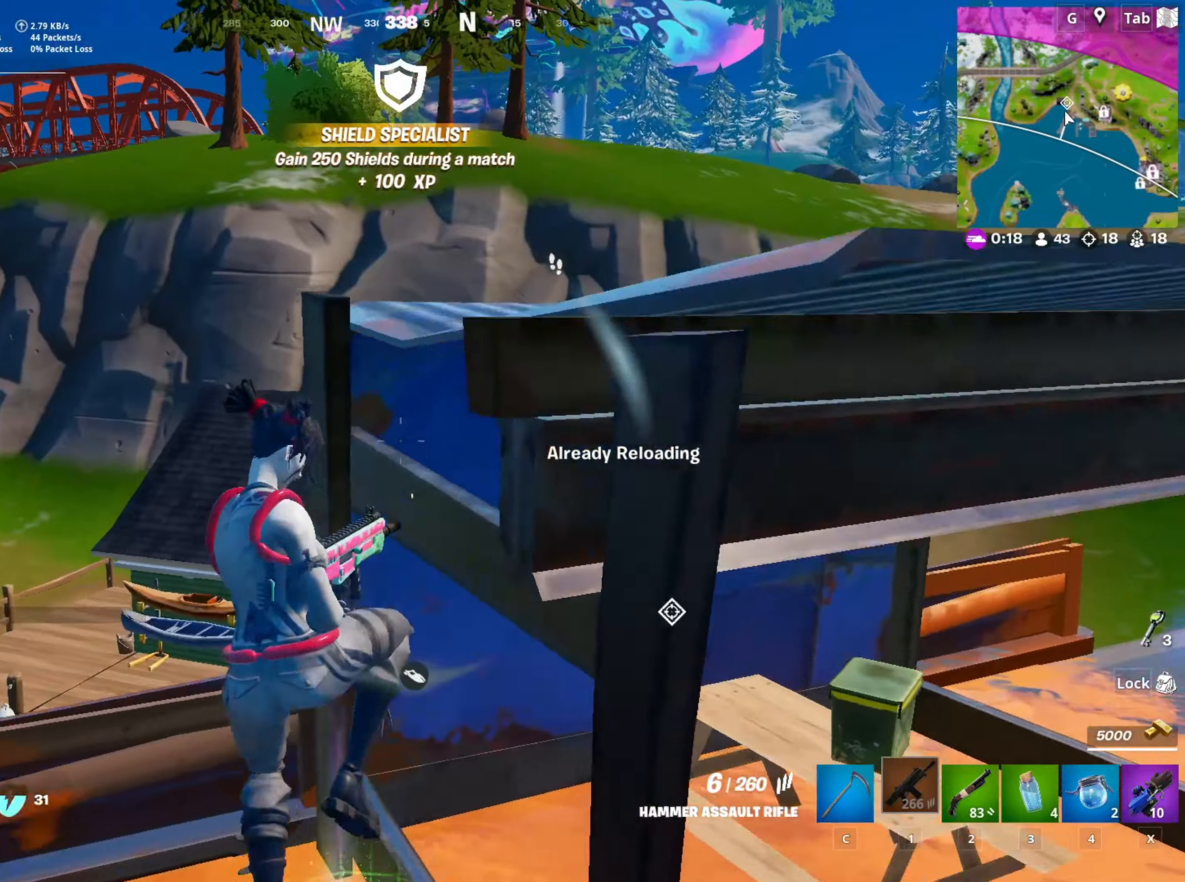
{"keys": ["a"], "mouse": [], "mouse_move": "still", "events": []}
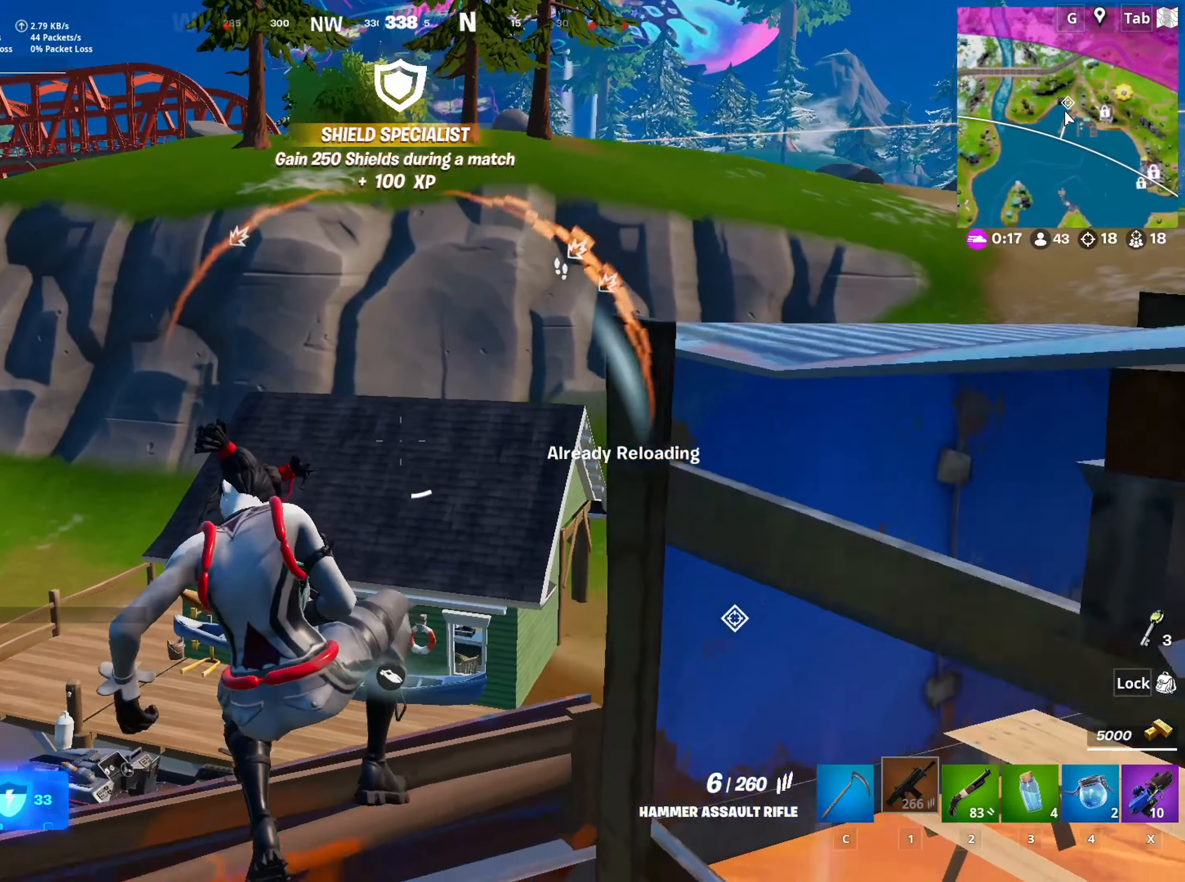
{"keys": ["a"], "mouse": [], "mouse_move": "still", "events": []}
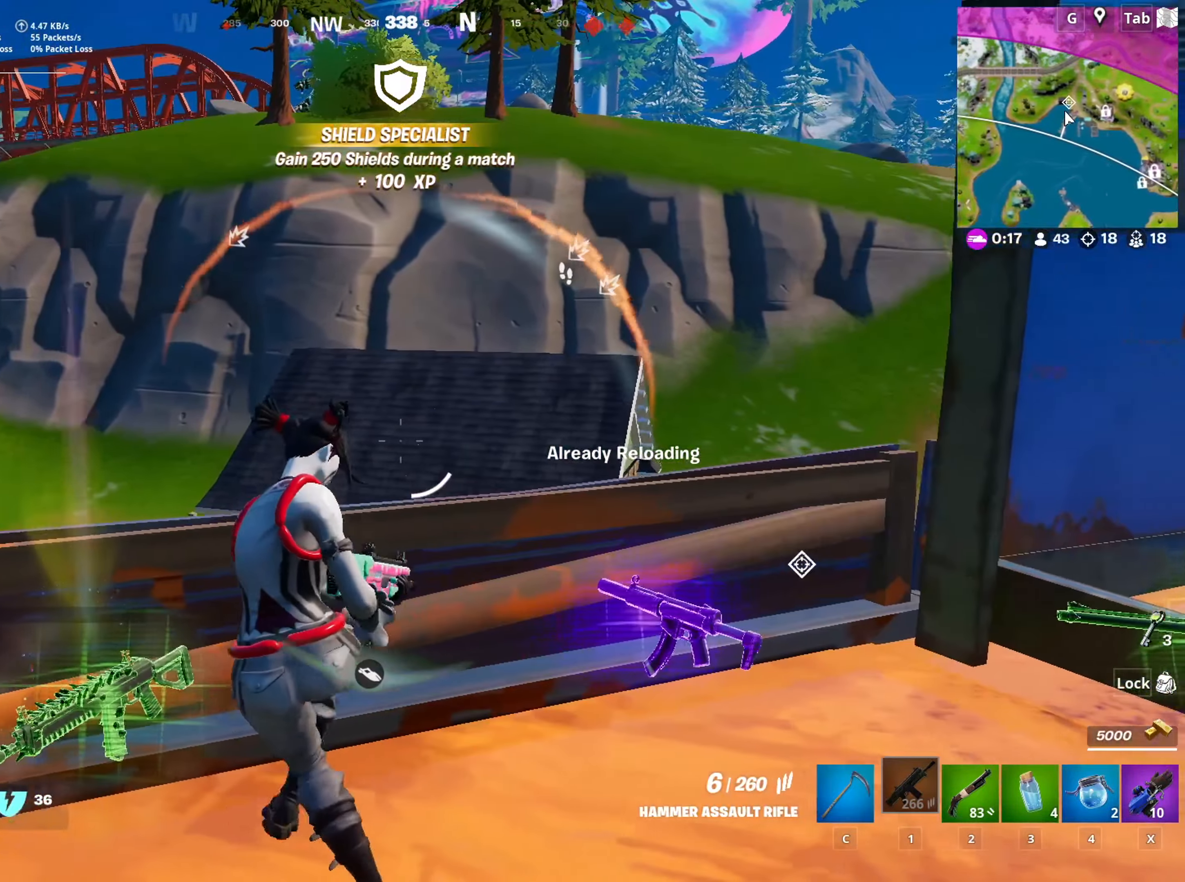
{"keys": ["d", "w"], "mouse": [], "mouse_move": "still", "events": [[67, "a", "up"], [67, "d", "down"], [350, "w", "down"]]}
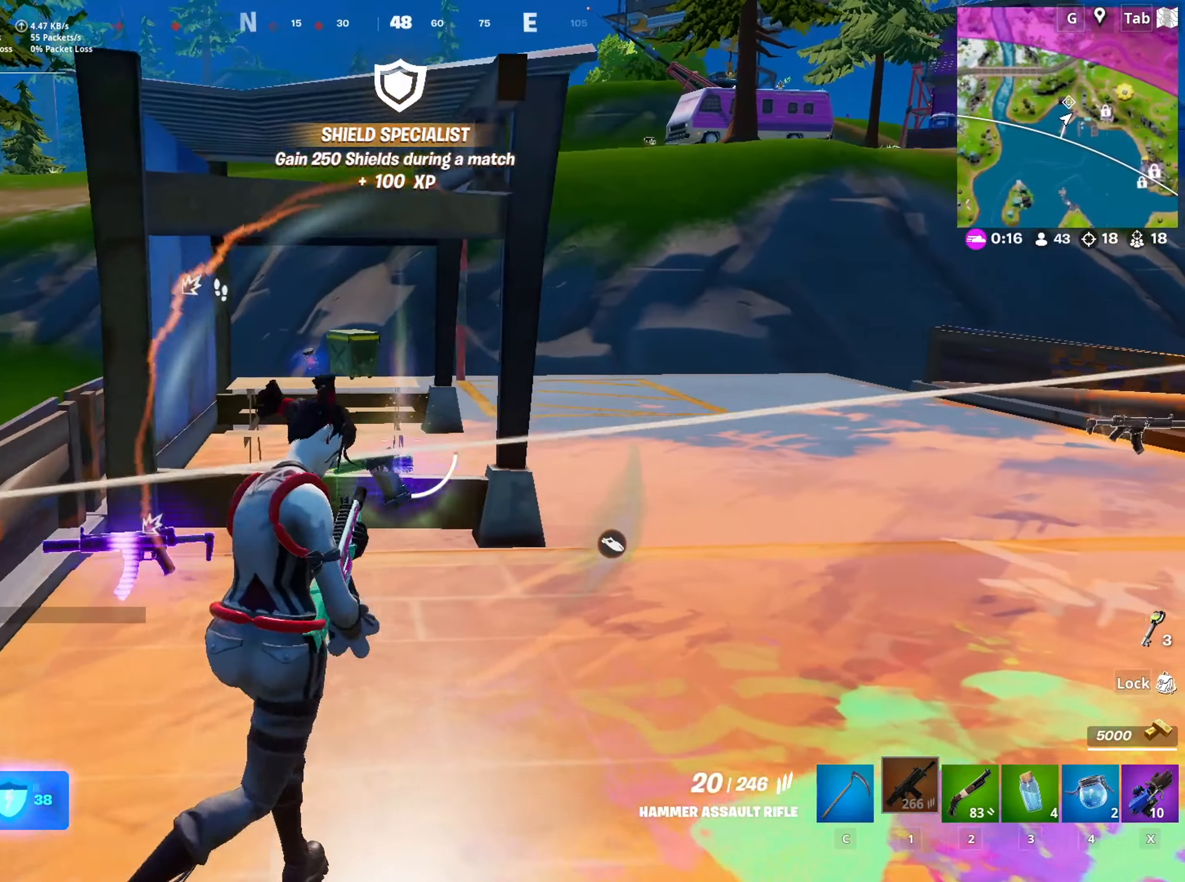
{"keys": ["d"], "mouse": ["left"], "mouse_move": "left", "events": [[83, "d", "up"], [83, "shift", "down"], [166, "4", "down"], [216, "shift", "up"], [267, "w", "up"], [317, "4", "up"], [450, "d", "down"], [450, "mouse_left", "down"]]}
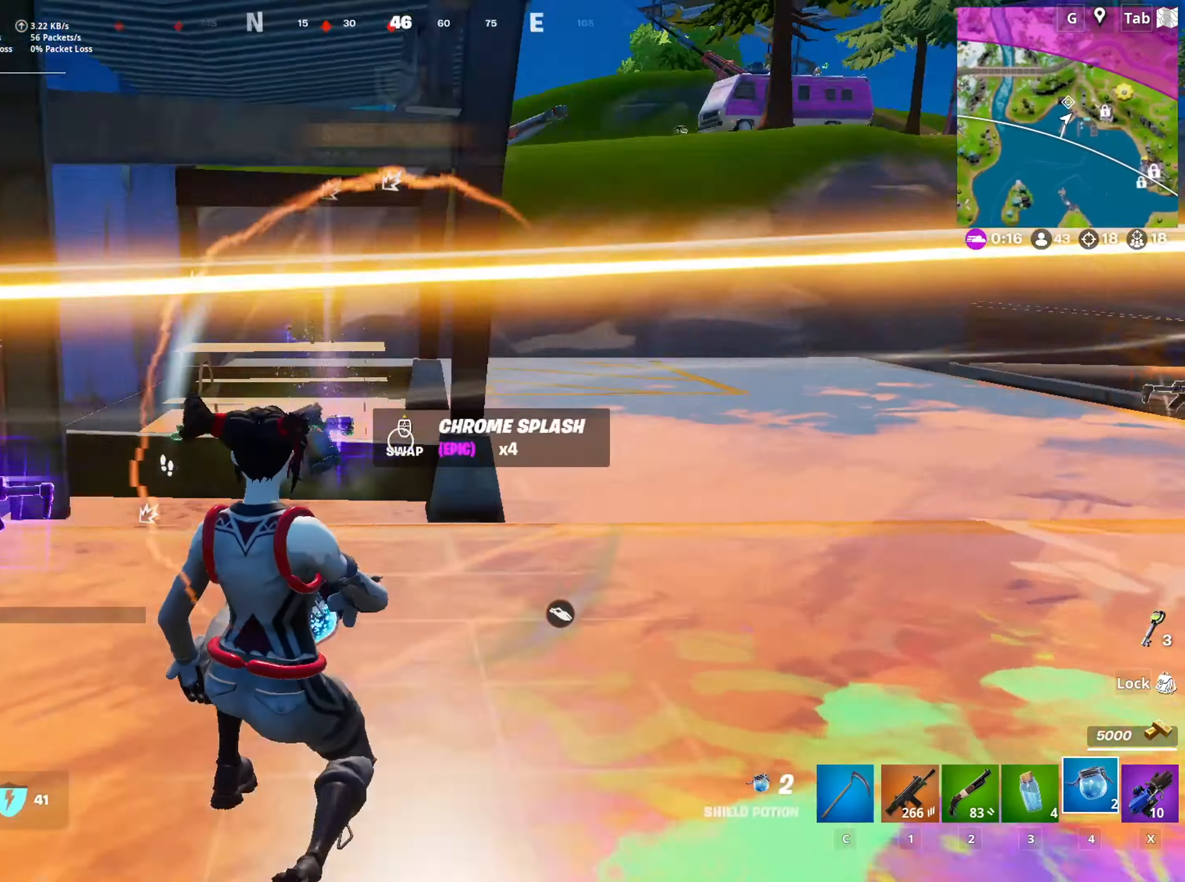
{"keys": ["d", "space", "w"], "mouse": [], "mouse_move": "right", "events": [[234, "mouse_left", "up"], [234, "w", "down"], [334, "space", "down"]]}
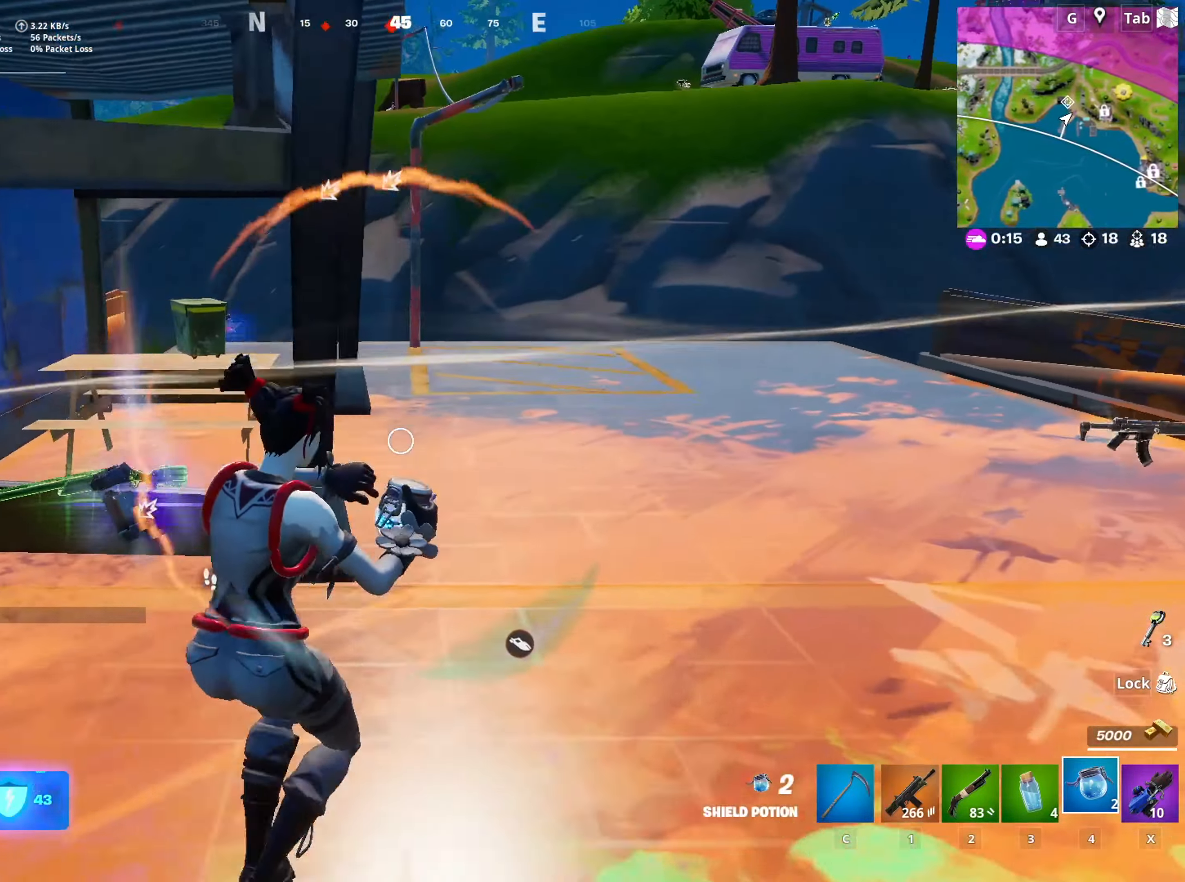
{"keys": ["w"], "mouse": [], "mouse_move": "left", "events": [[66, "space", "up"], [350, "1", "down"], [433, "d", "up"], [483, "1", "up"]]}
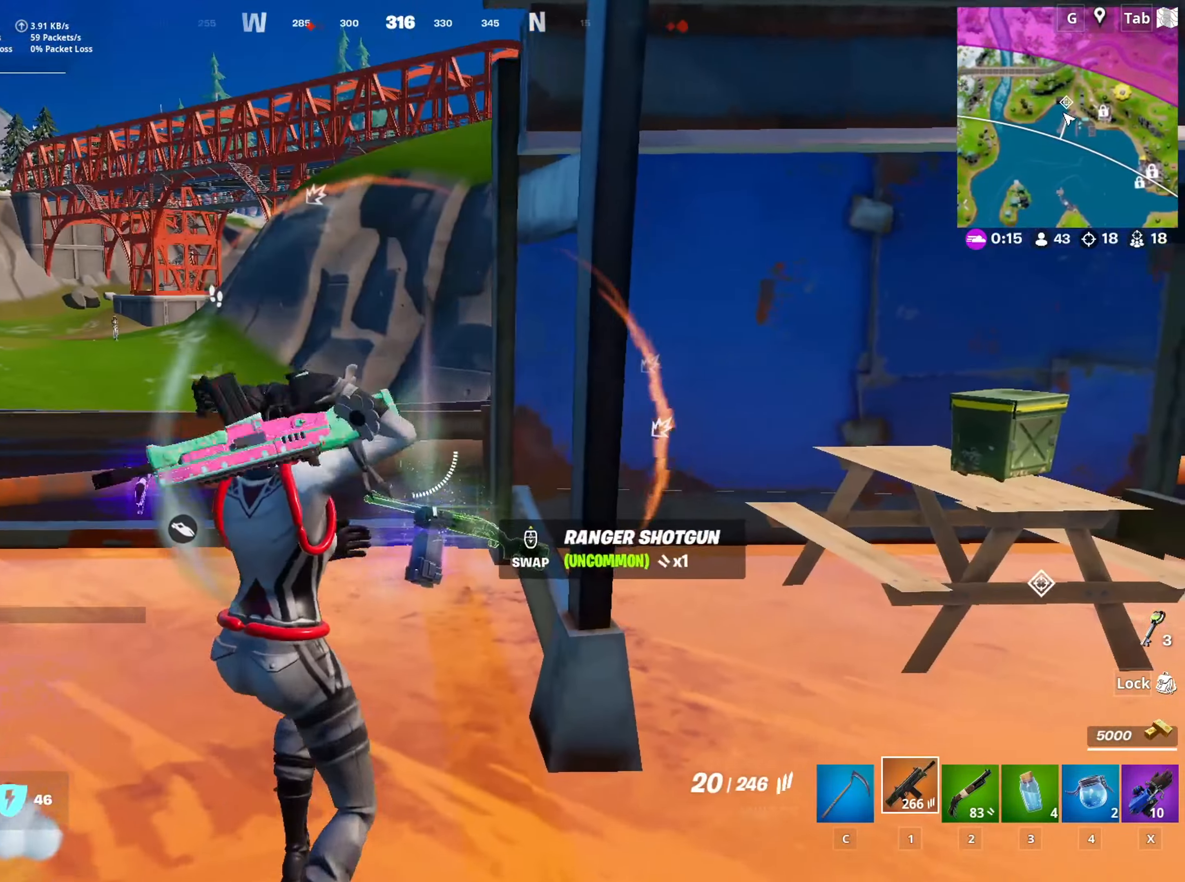
{"keys": [], "mouse": ["right"], "mouse_move": "still", "events": [[117, "a", "down"], [401, "a", "up"], [501, "mouse_right", "down"], [501, "w", "up"]]}
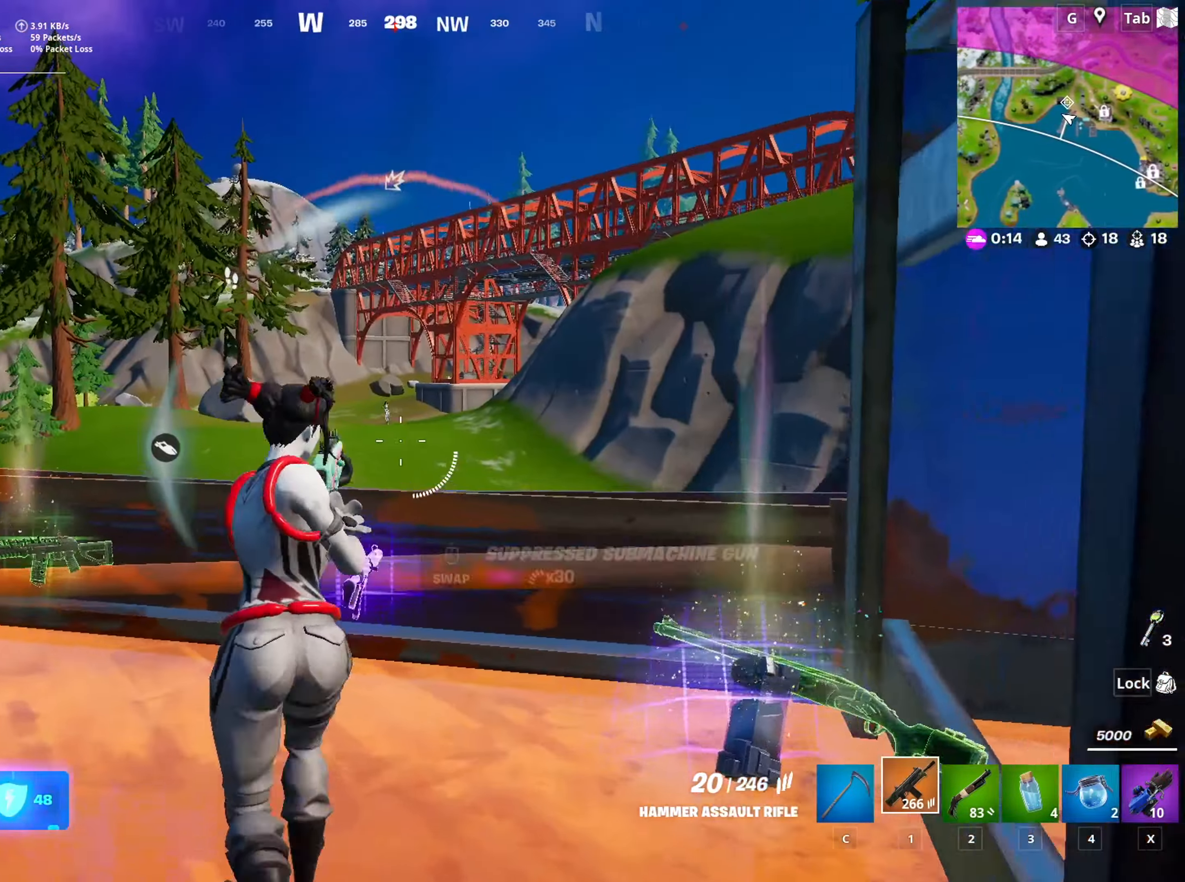
{"keys": [], "mouse": ["left", "right"], "mouse_move": "still", "events": [[50, "shift", "down"], [150, "space", "down"], [183, "shift", "up"], [233, "d", "down"], [333, "space", "up"], [383, "d", "up"], [383, "mouse_left", "down"]]}
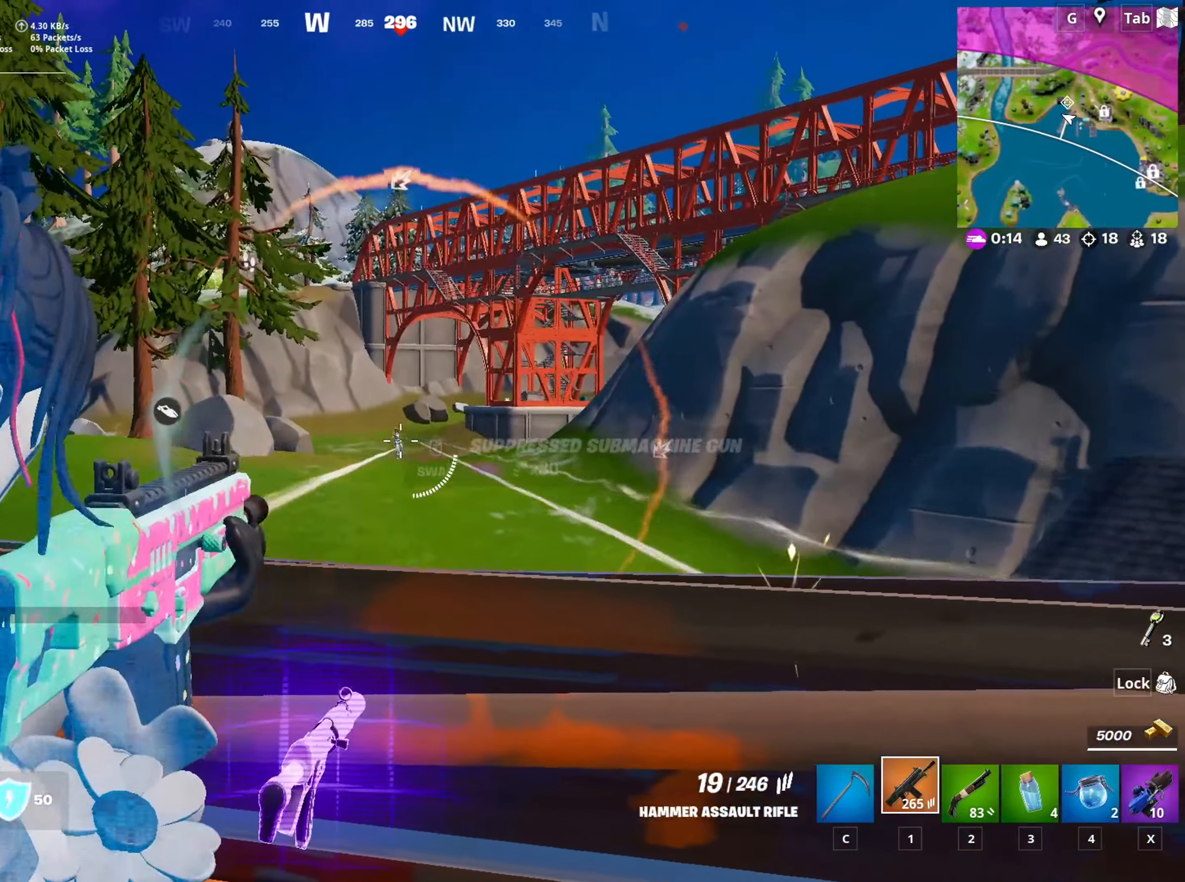
{"keys": ["a"], "mouse": ["left", "right"], "mouse_move": "right", "events": [[384, "a", "down"]]}
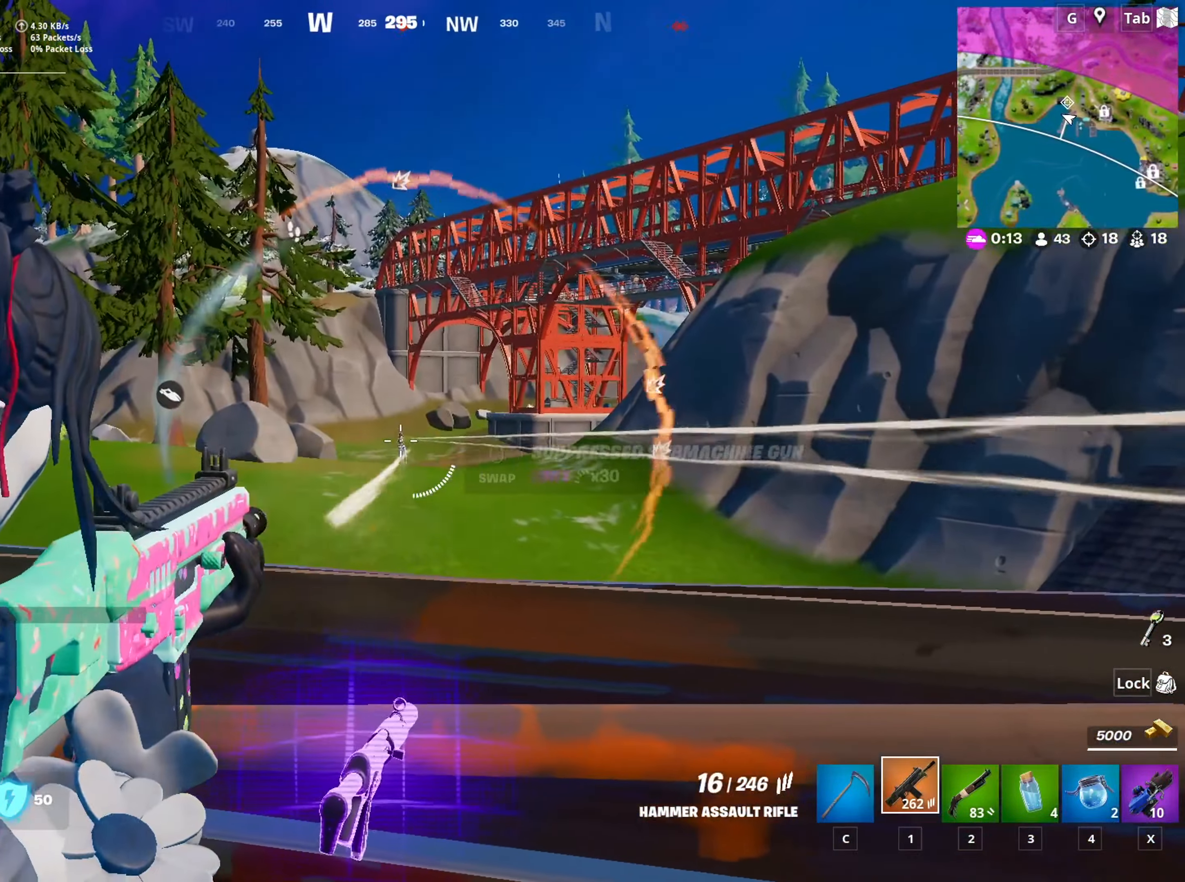
{"keys": ["a", "w", "x"], "mouse": [], "mouse_move": "down", "events": [[133, "a", "up"], [317, "a", "down"], [367, "w", "down"], [400, "mouse_left", "up"], [400, "mouse_right", "up"], [500, "x", "down"]]}
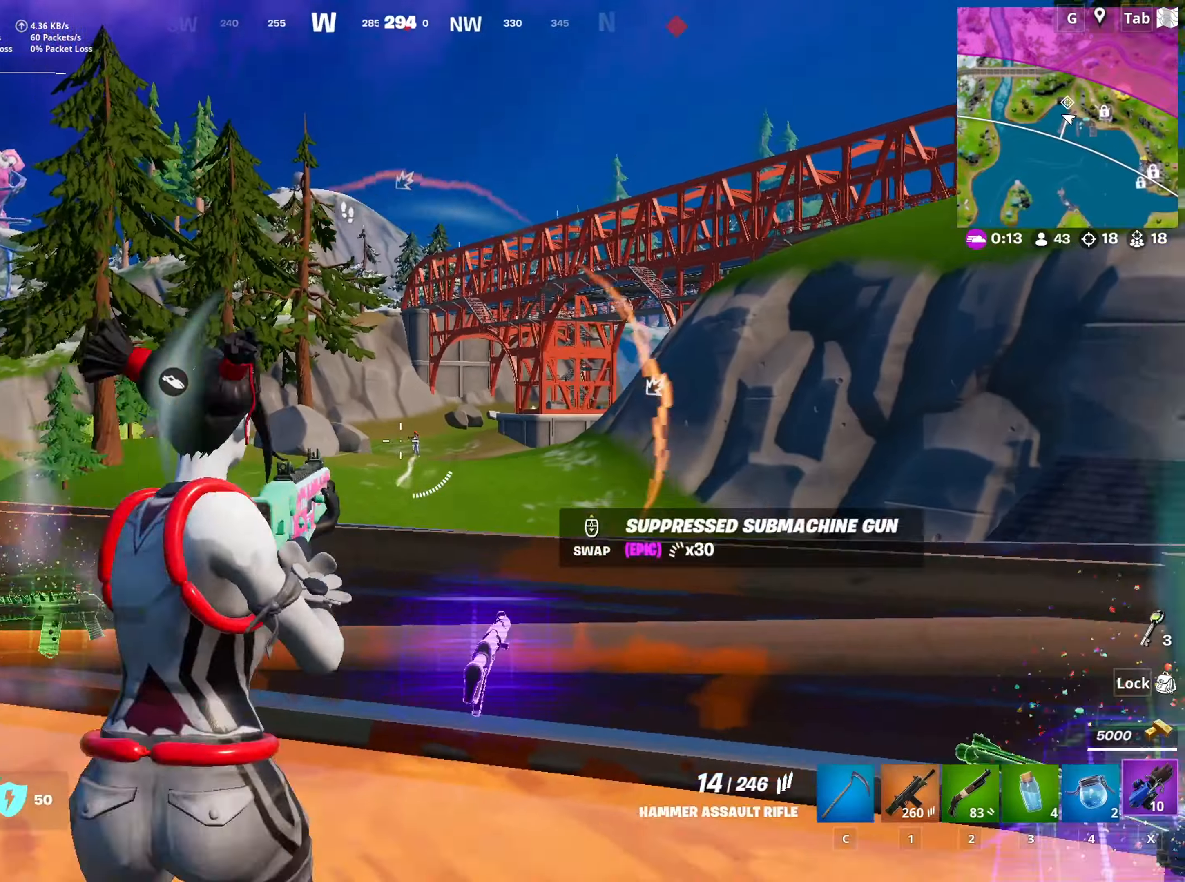
{"keys": ["a", "space", "w"], "mouse": [], "mouse_move": "right", "events": [[150, "x", "up"], [334, "a", "up"], [367, "space", "down"], [467, "a", "down"]]}
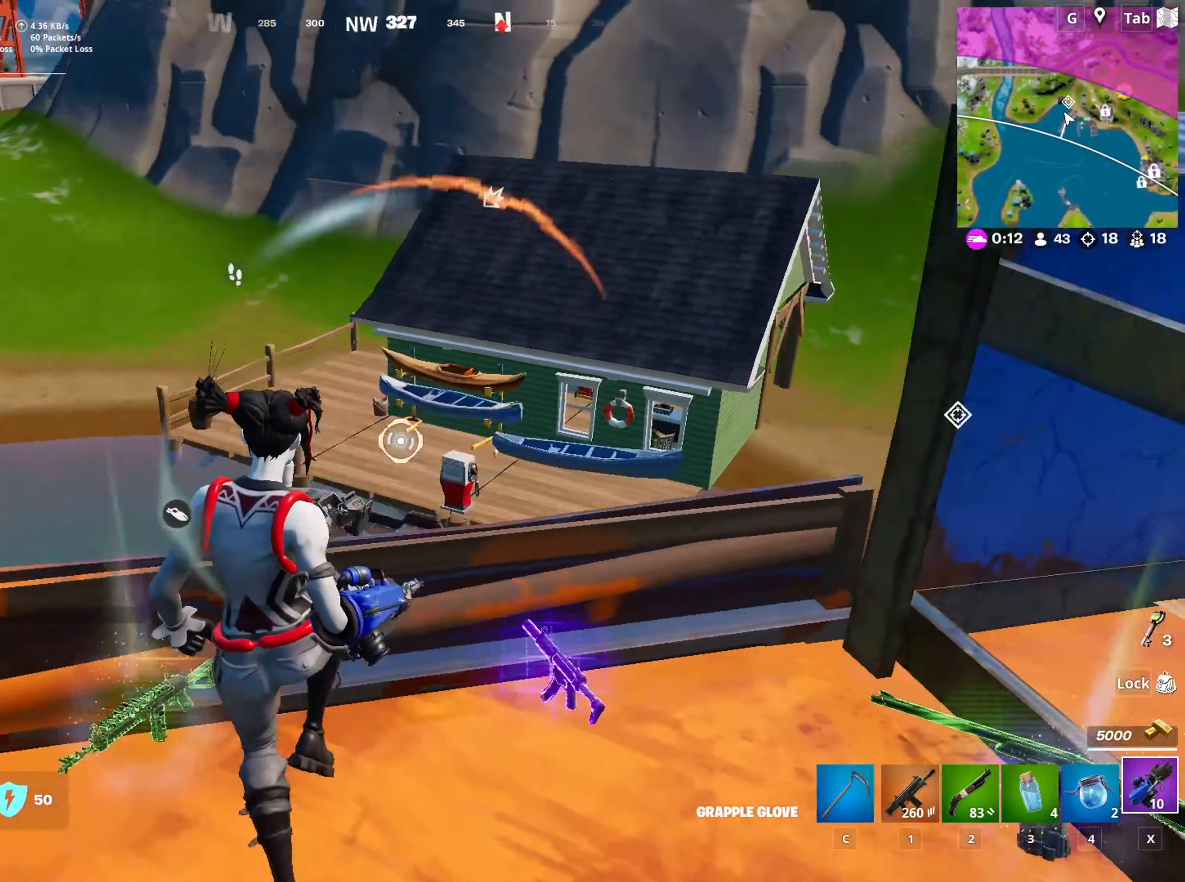
{"keys": ["a", "w"], "mouse": ["left"], "mouse_move": "still", "events": [[66, "space", "up"], [116, "mouse_left", "down"]]}
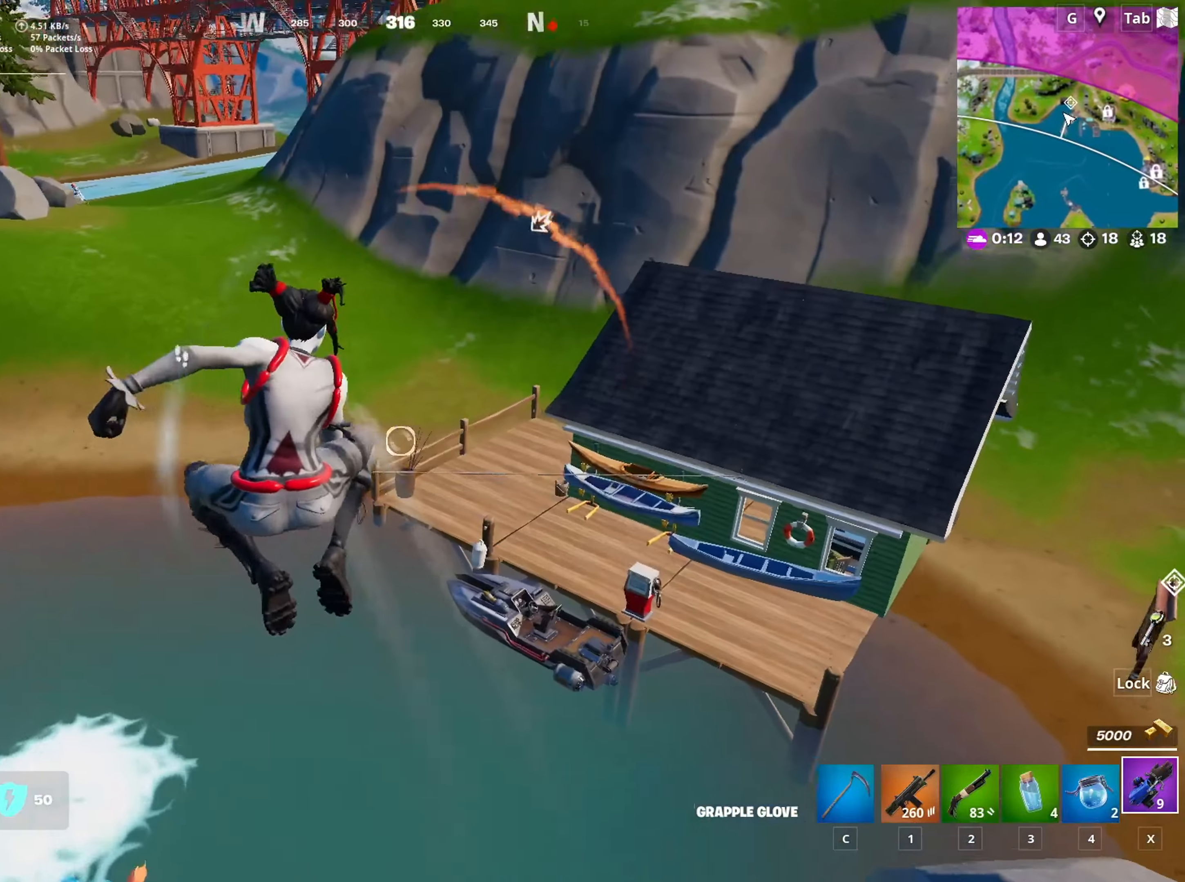
{"keys": ["w"], "mouse": [], "mouse_move": "still", "events": [[84, "a", "up"], [167, "mouse_left", "up"]]}
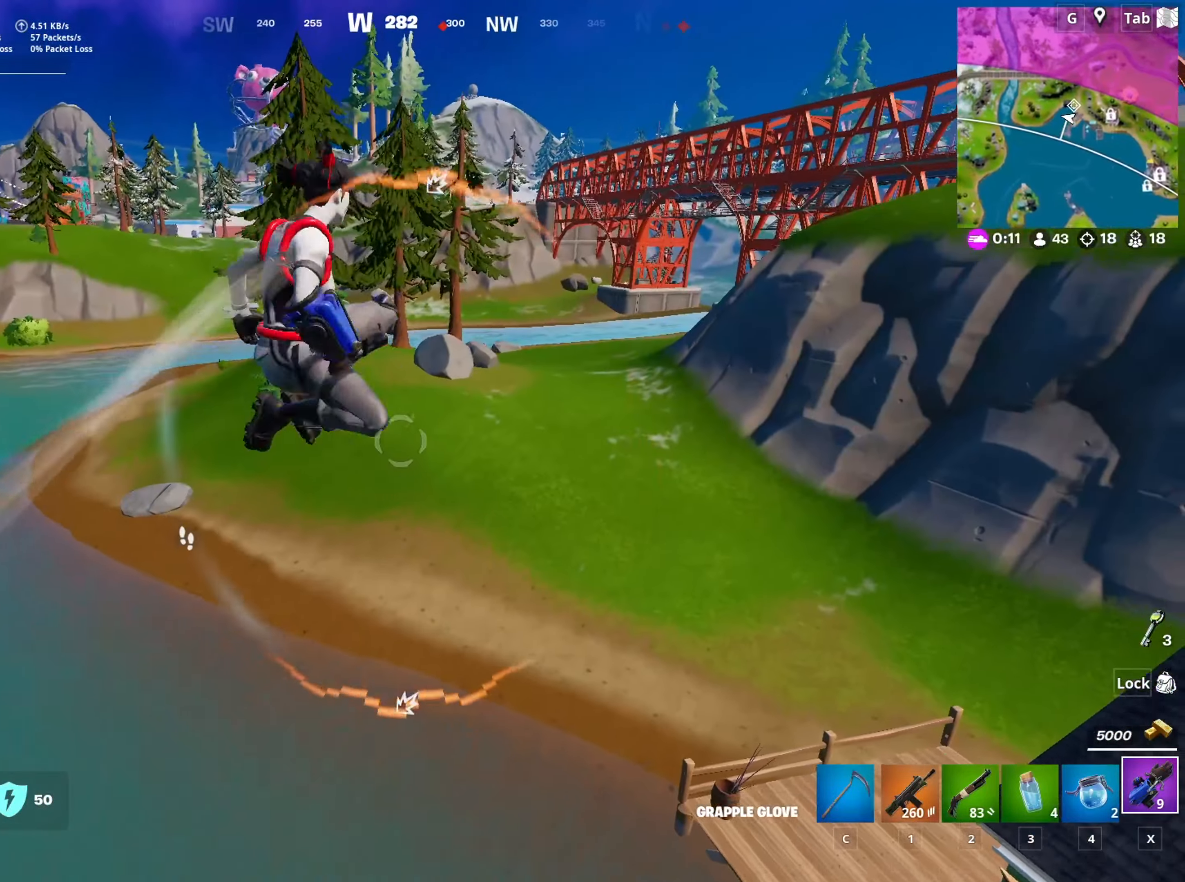
{"keys": ["w"], "mouse": [], "mouse_move": "still", "events": []}
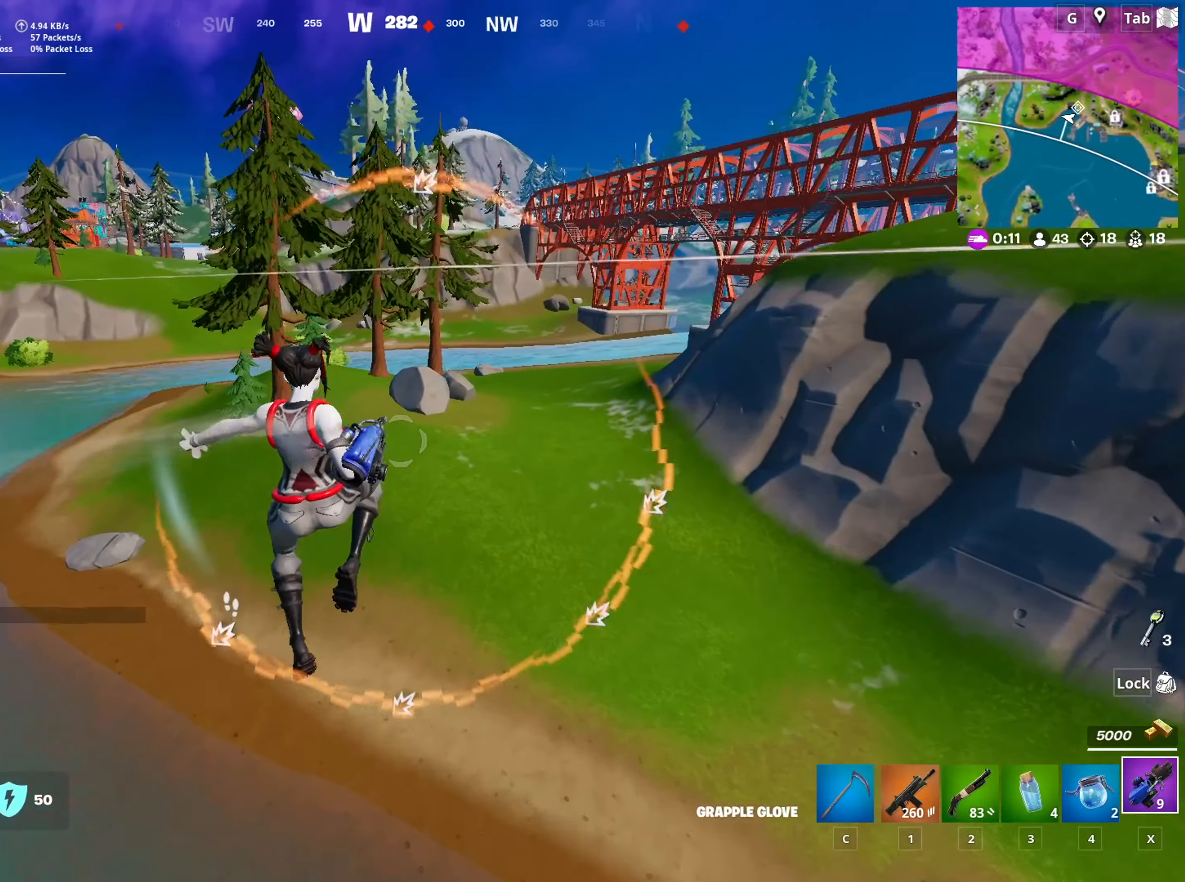
{"keys": ["w"], "mouse": ["left"], "mouse_move": "left", "events": [[350, "mouse_left", "down"]]}
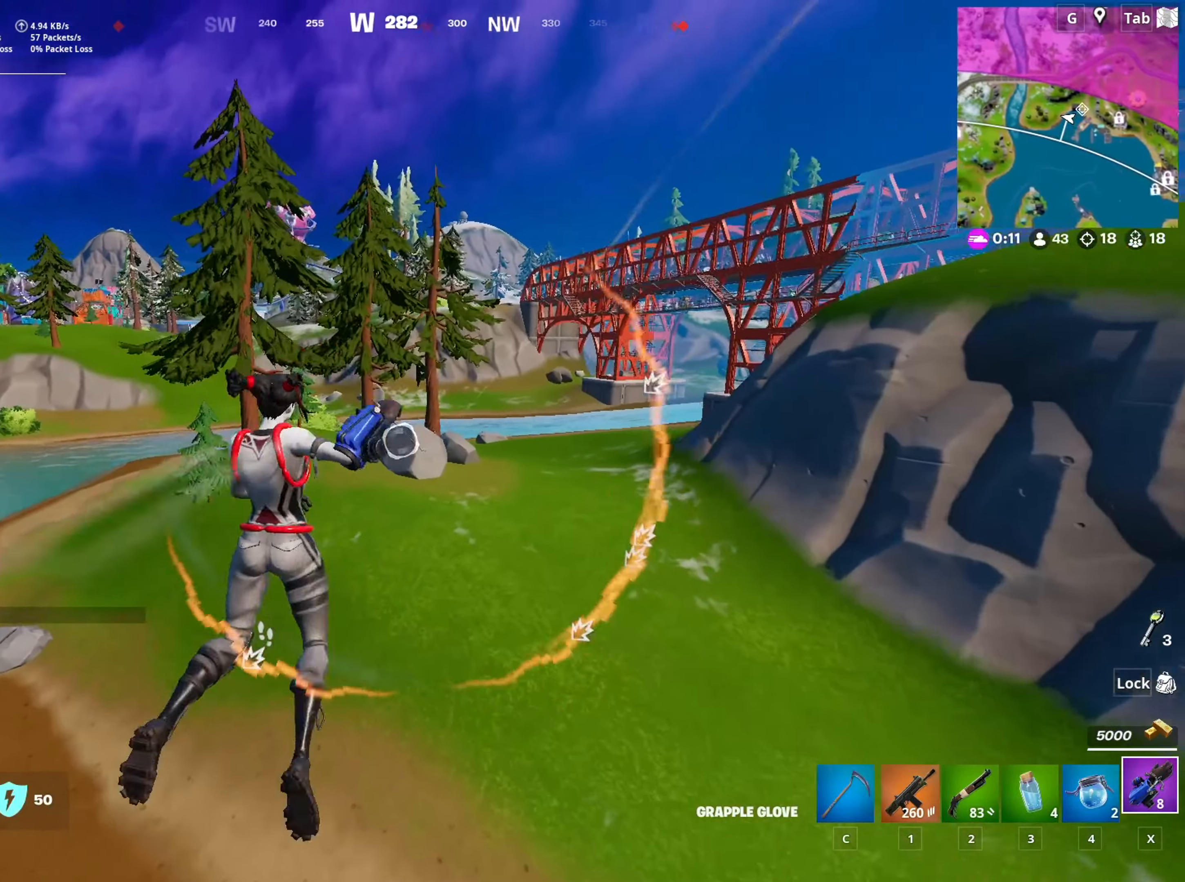
{"keys": ["w"], "mouse": ["left"], "mouse_move": "left", "events": []}
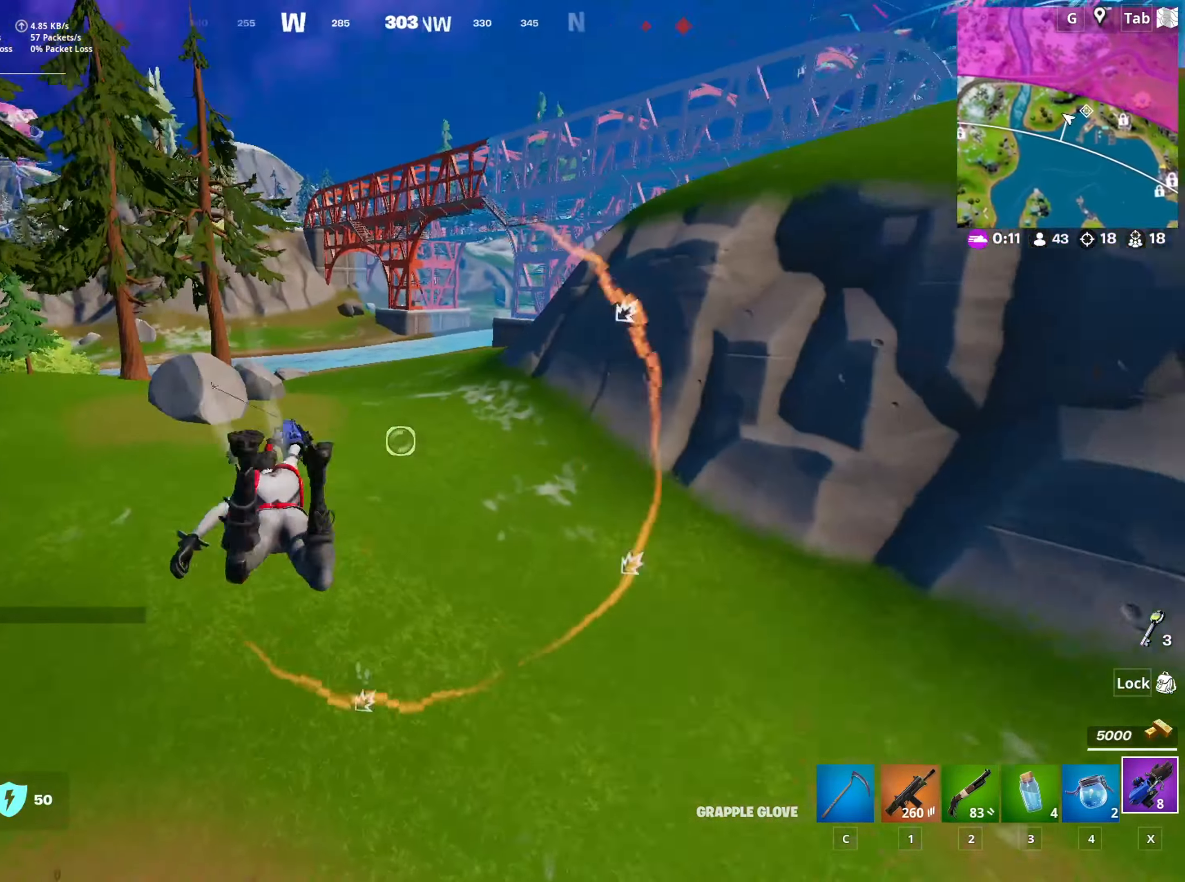
{"keys": ["d", "w"], "mouse": [], "mouse_move": "left", "events": [[100, "mouse_left", "up"], [417, "d", "down"]]}
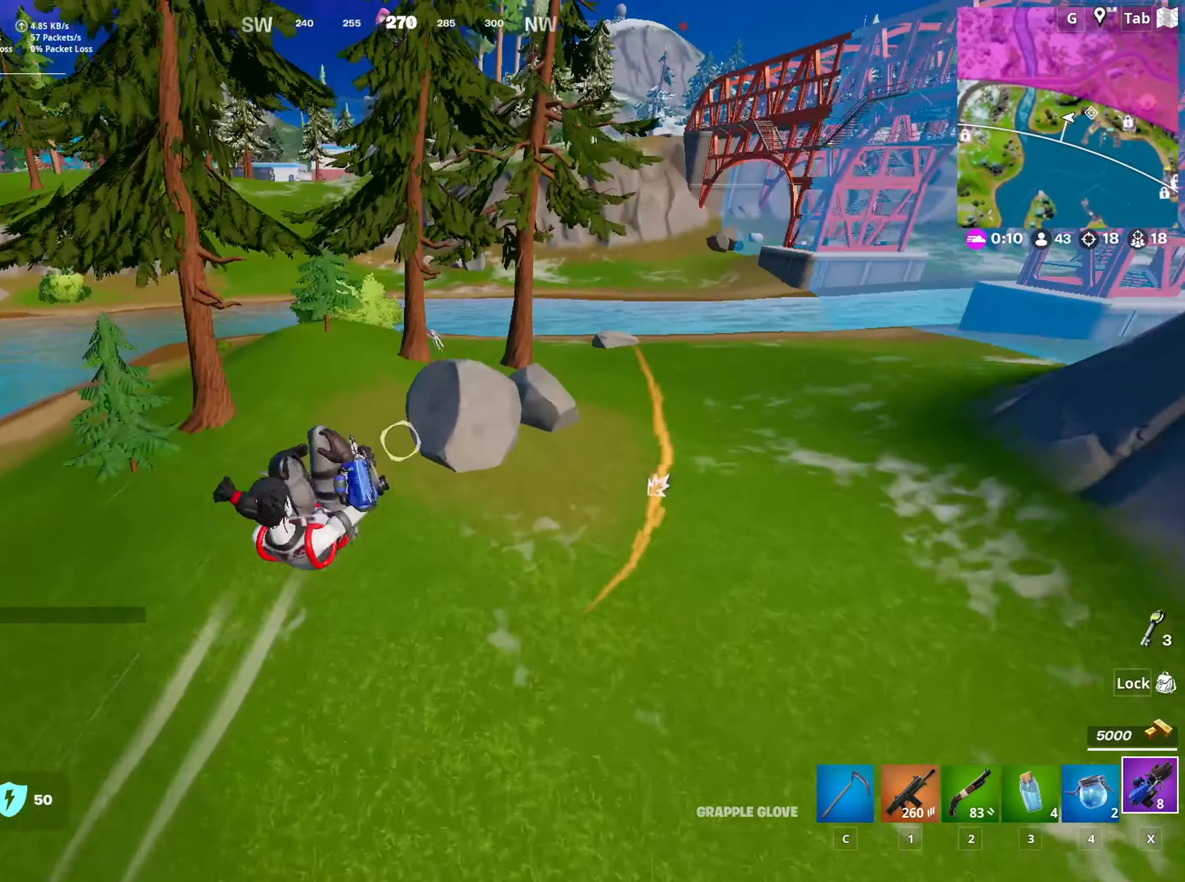
{"keys": ["w"], "mouse": [], "mouse_move": "still", "events": [[116, "2", "down"], [250, "d", "up"], [300, "2", "up"]]}
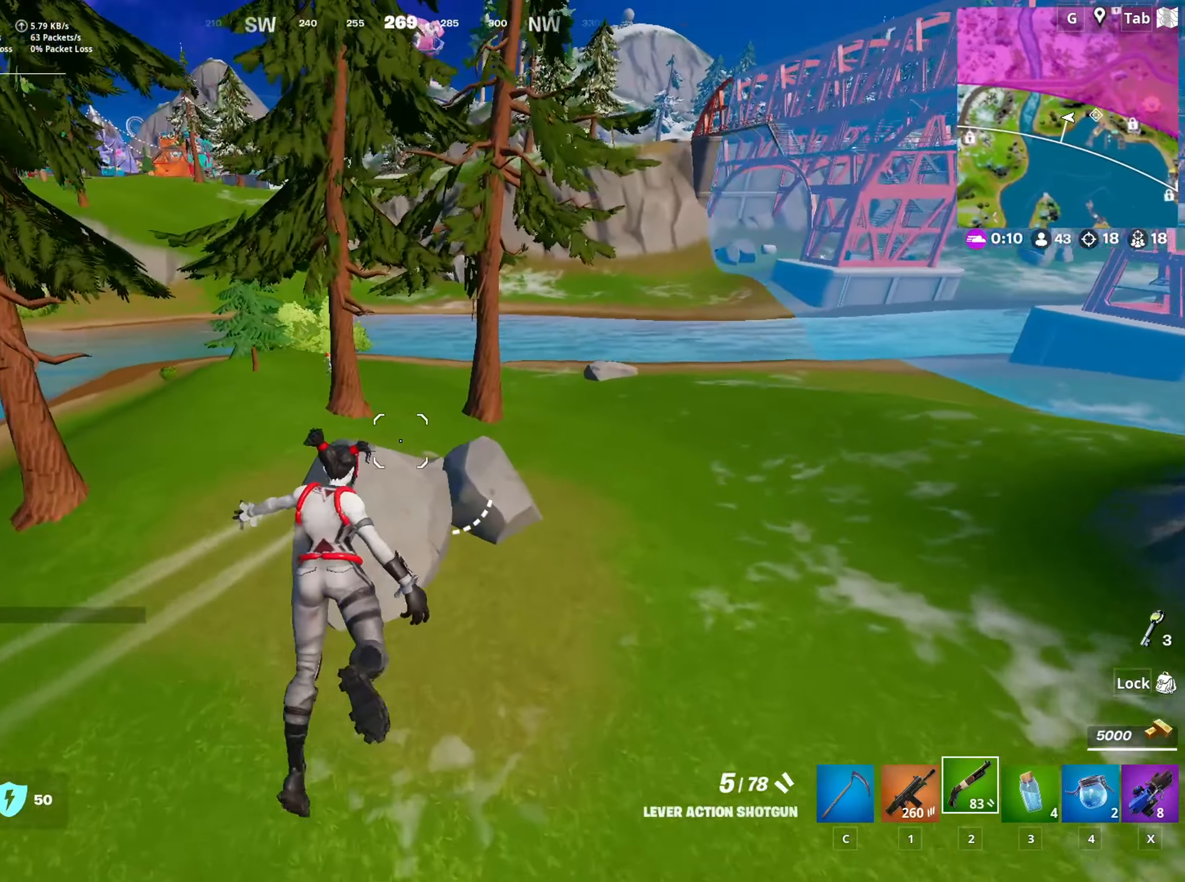
{"keys": ["w"], "mouse": [], "mouse_move": "up", "events": [[117, "a", "down"], [317, "a", "up"]]}
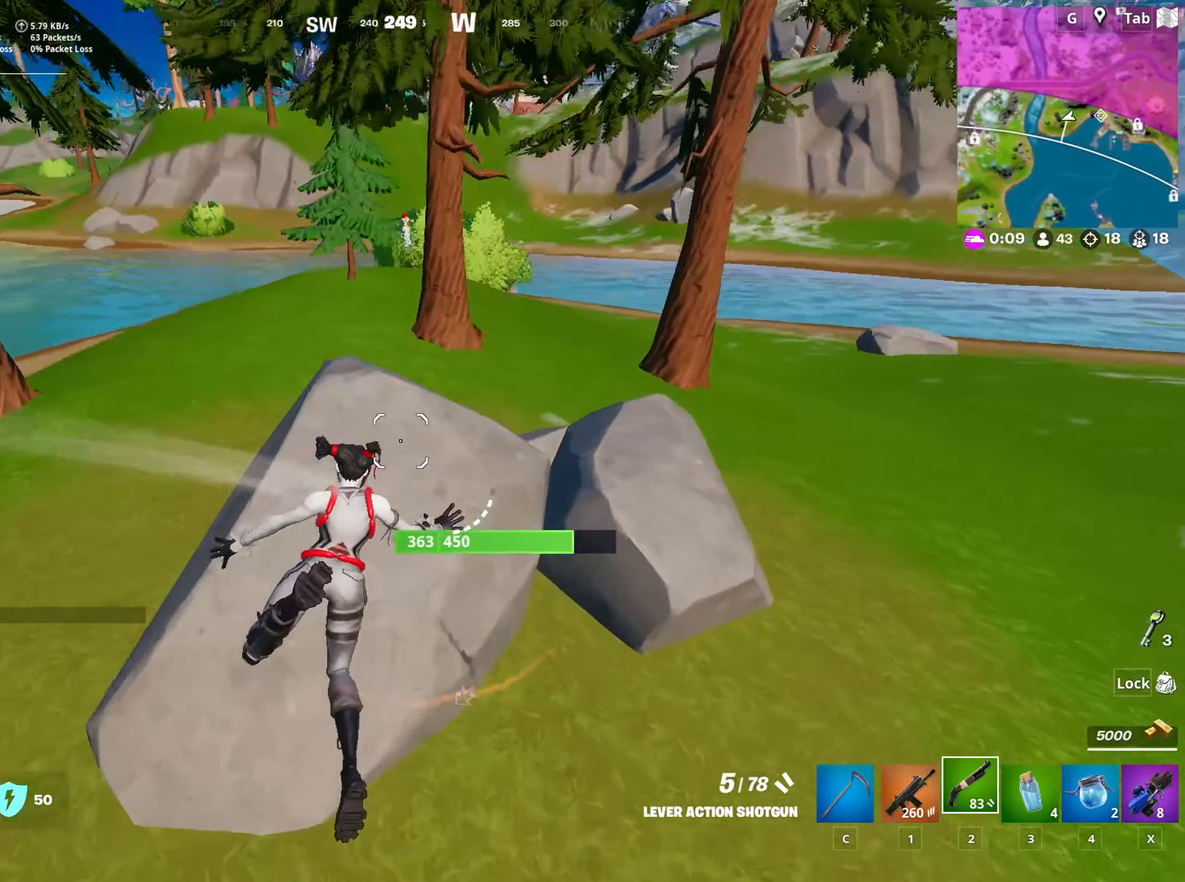
{"keys": ["w"], "mouse": [], "mouse_move": "up-left", "events": [[50, "space", "down"], [233, "space", "up"]]}
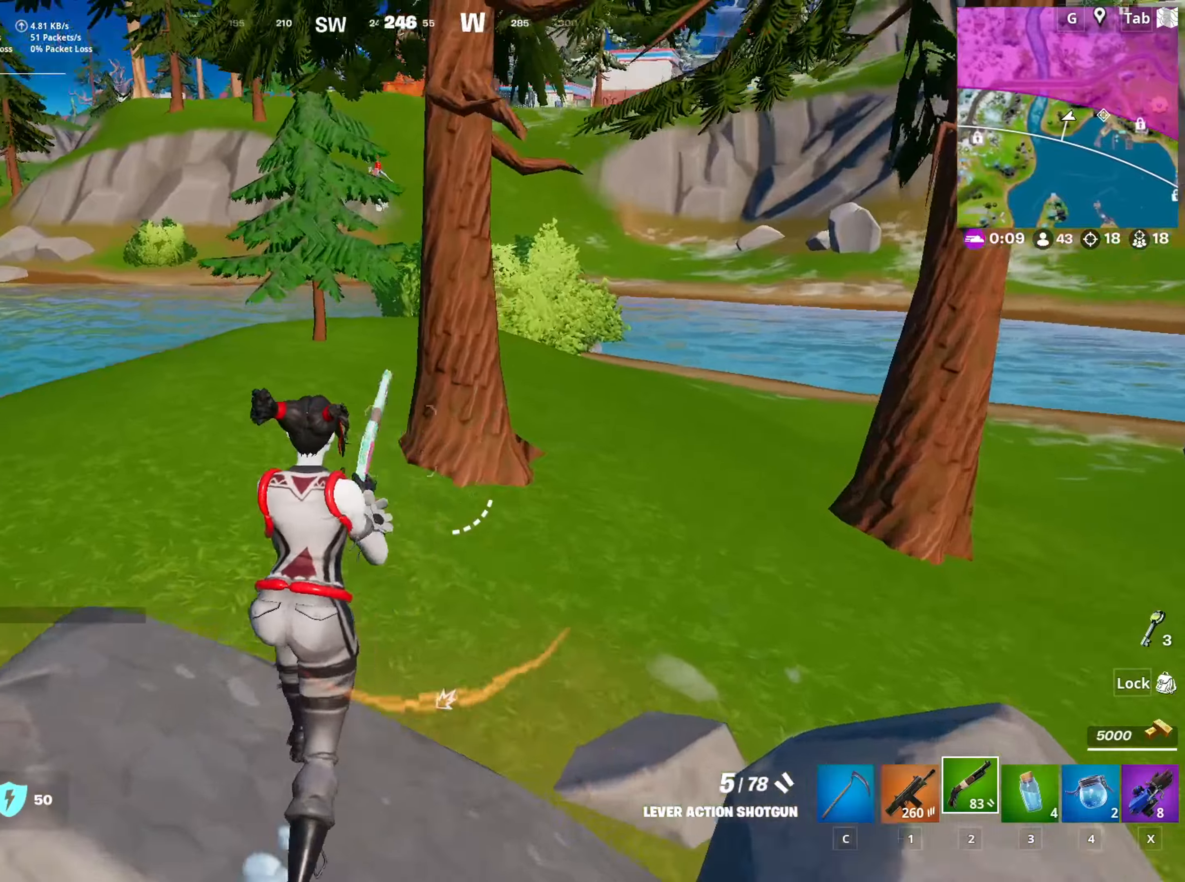
{"keys": ["w"], "mouse": [], "mouse_move": "right", "events": [[150, "ctrl", "down"], [300, "ctrl", "up"]]}
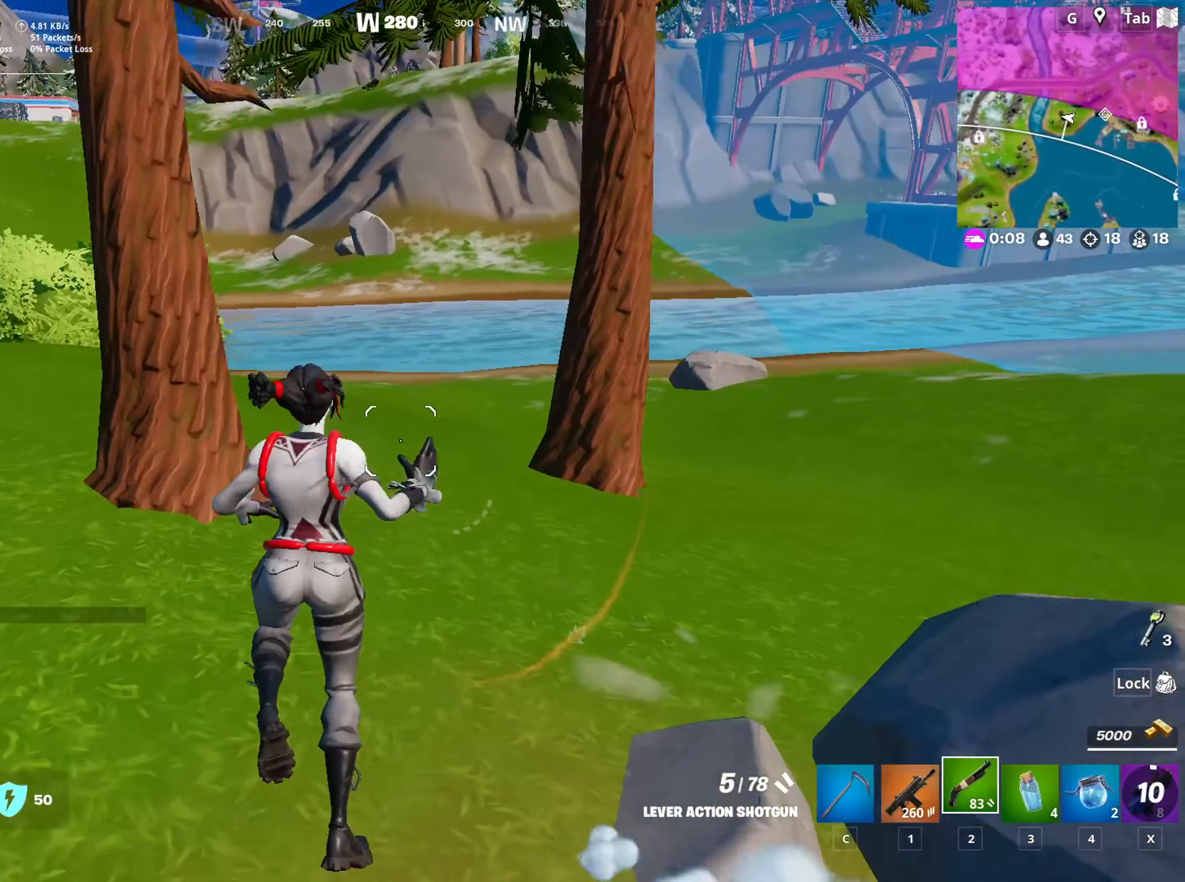
{"keys": ["w"], "mouse": [], "mouse_move": "right", "events": []}
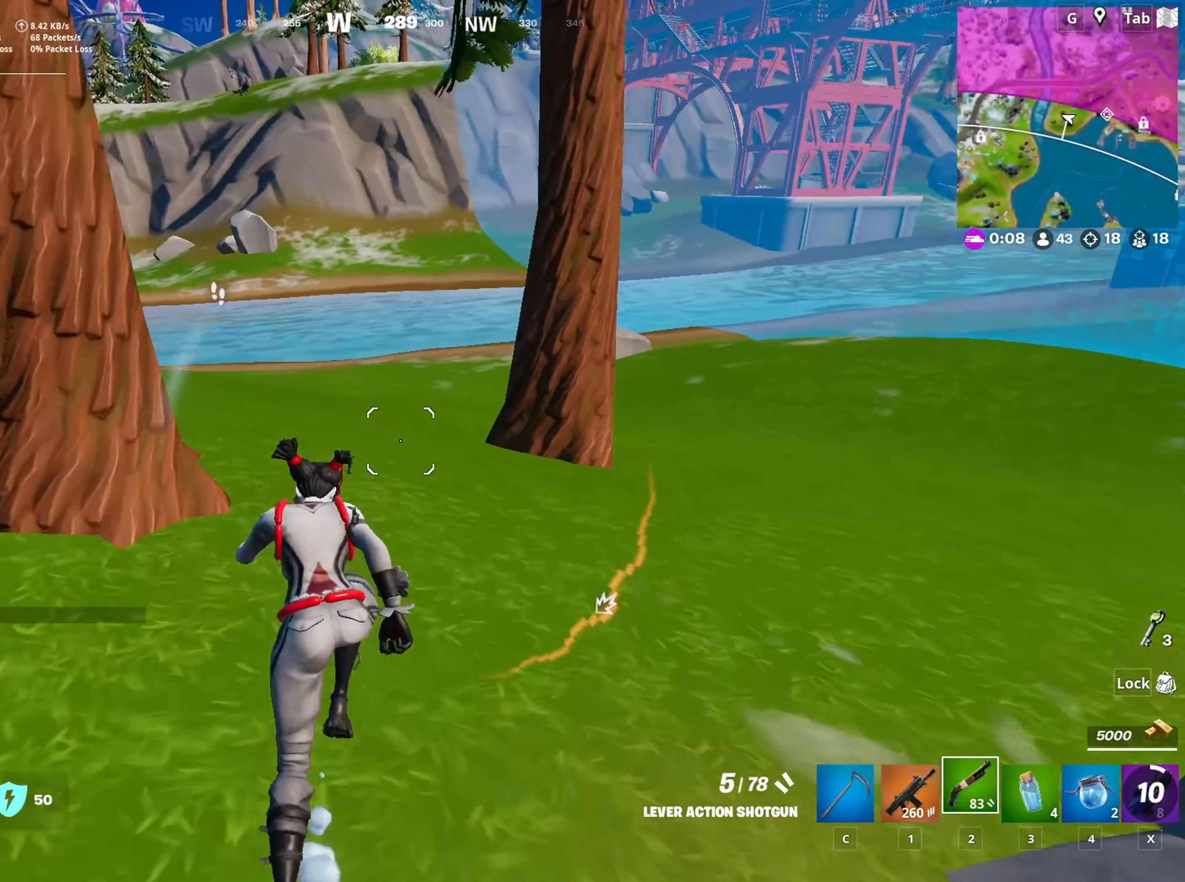
{"keys": ["w"], "mouse": [], "mouse_move": "left", "events": []}
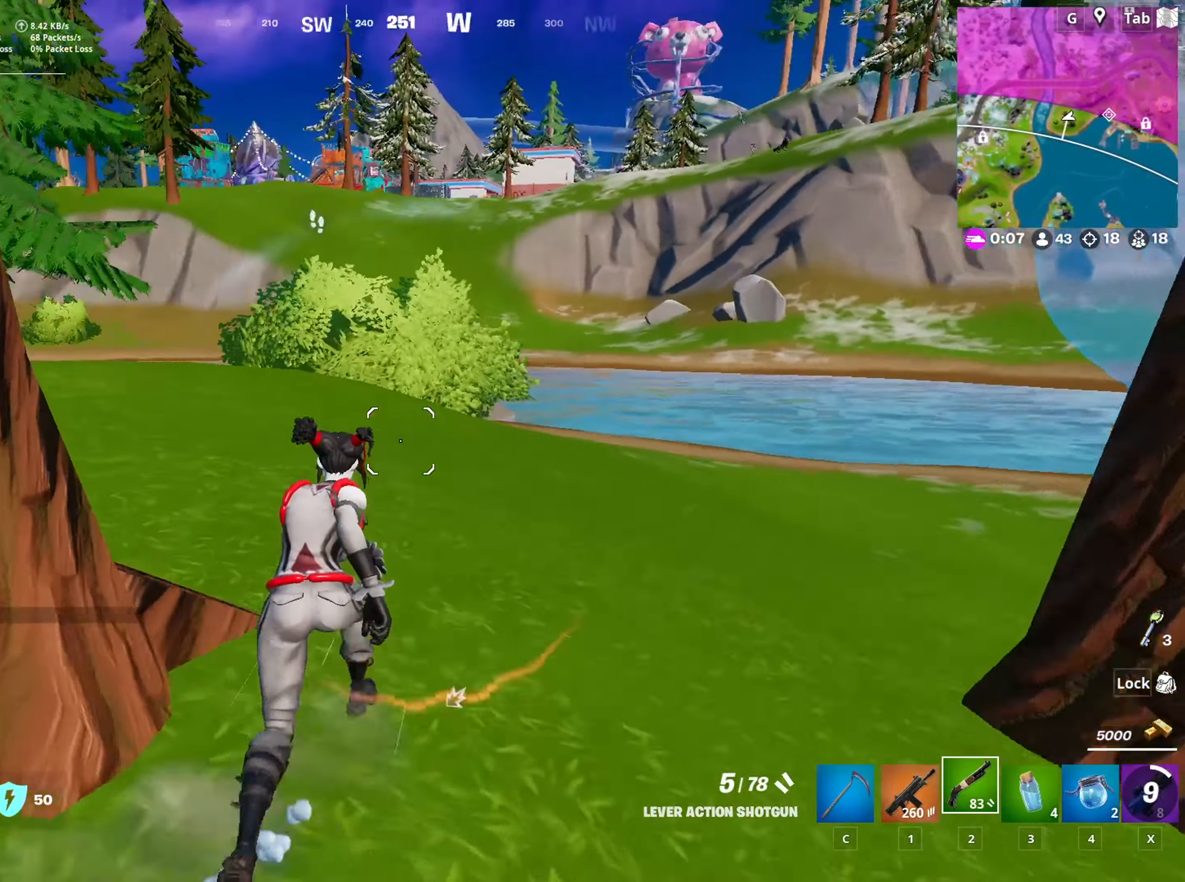
{"keys": ["w"], "mouse": [], "mouse_move": "left", "events": [[267, "1", "down"], [400, "1", "up"]]}